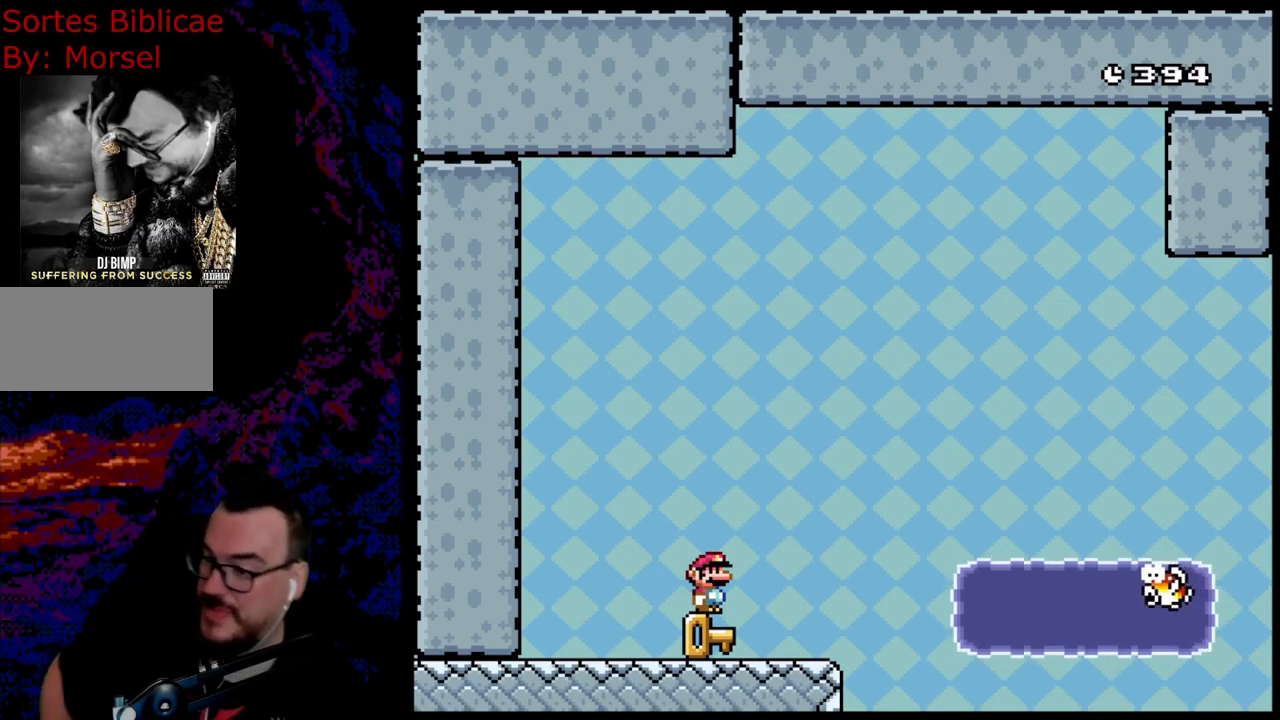
Gameplay with a controller (Nintendo layout); each line is a JSON object with the inputs held at the frame after it. "events" lists button and stick changes between this image and that frame as [ms after this image, input, new state], when the widget could be followed in between. Not read: L3 R3.
{"buttons": ["X"], "events": [[350, "X", "down"]]}
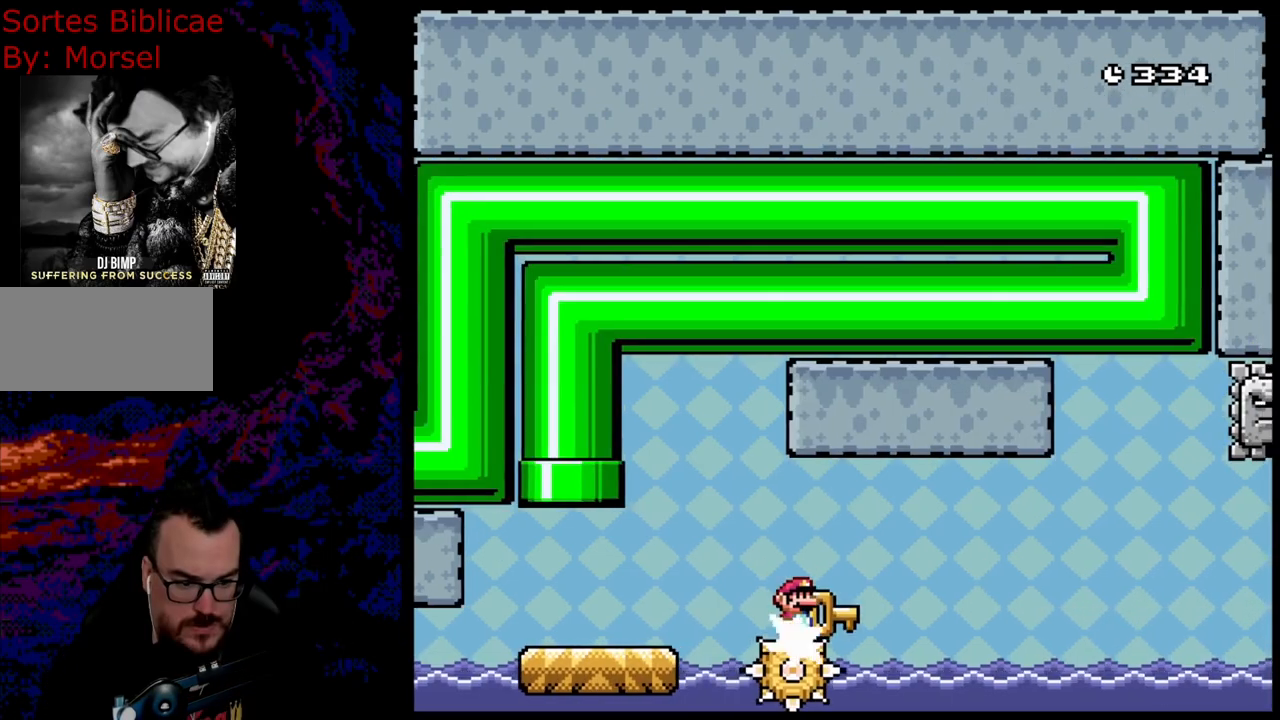
{"buttons": ["X"], "events": [[133, "DPAD_RIGHT", "down"], [183, "DPAD_RIGHT", "up"]]}
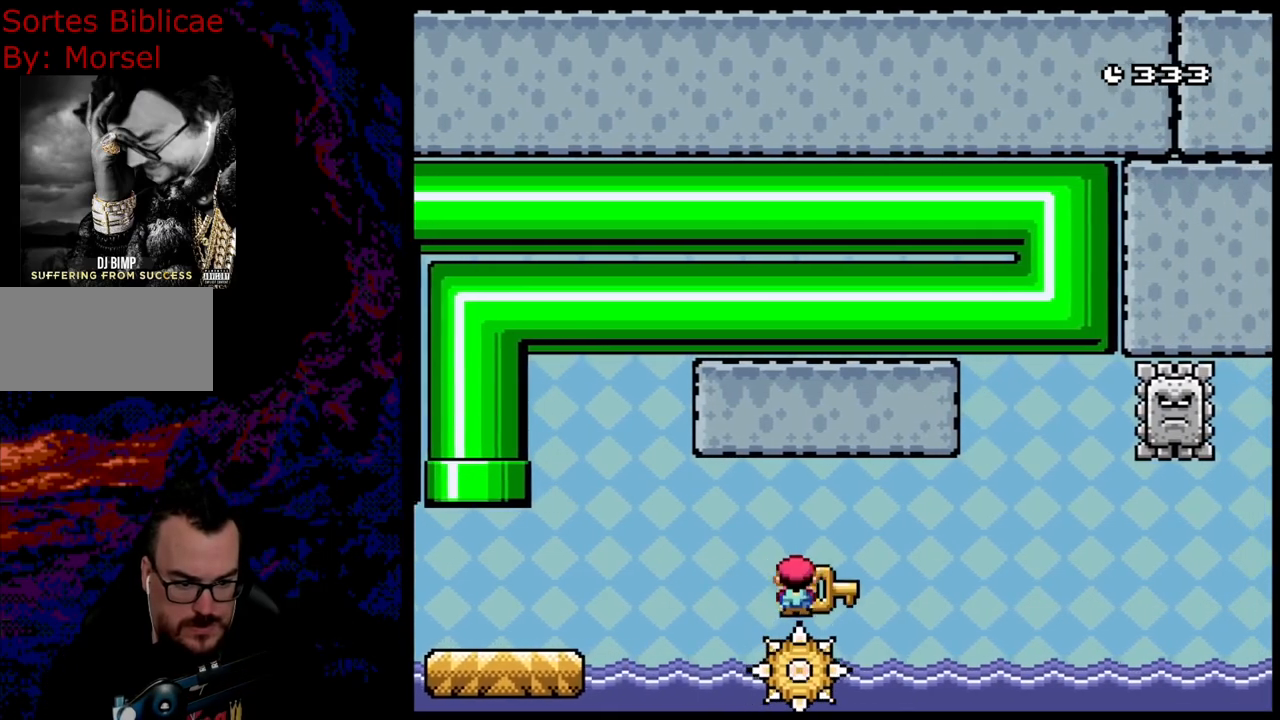
{"buttons": ["X"], "events": []}
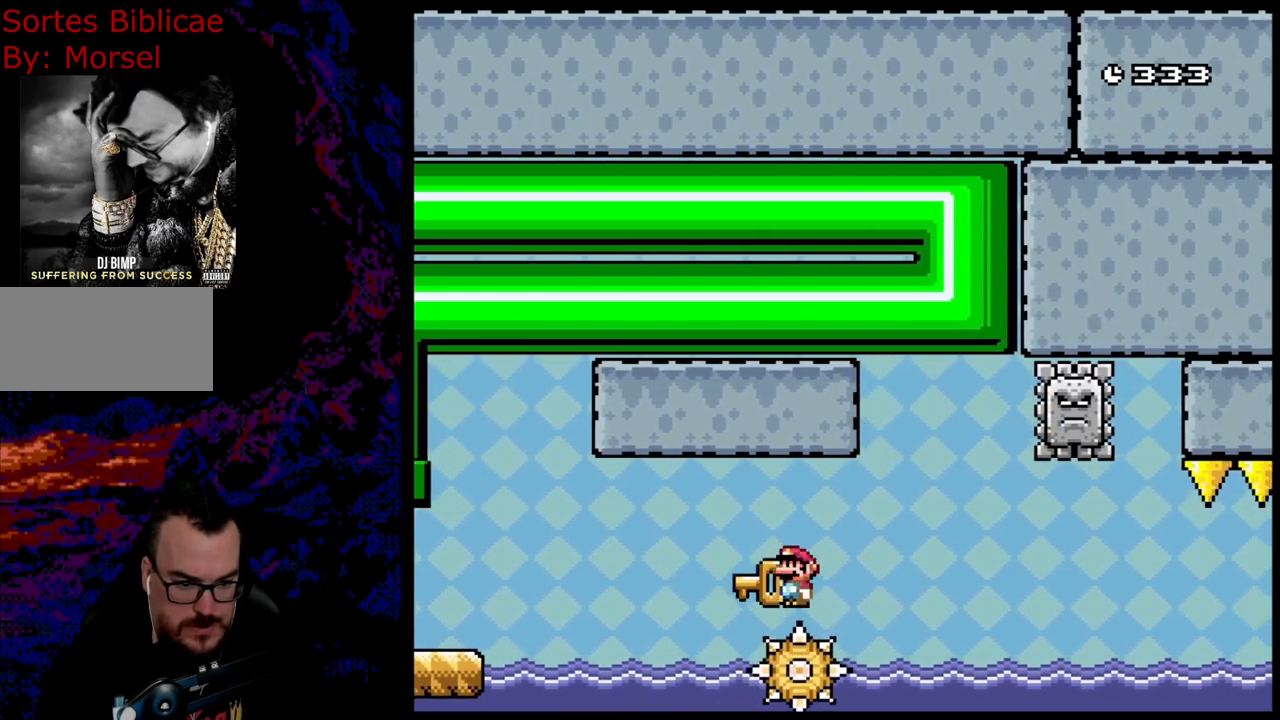
{"buttons": ["X"], "events": []}
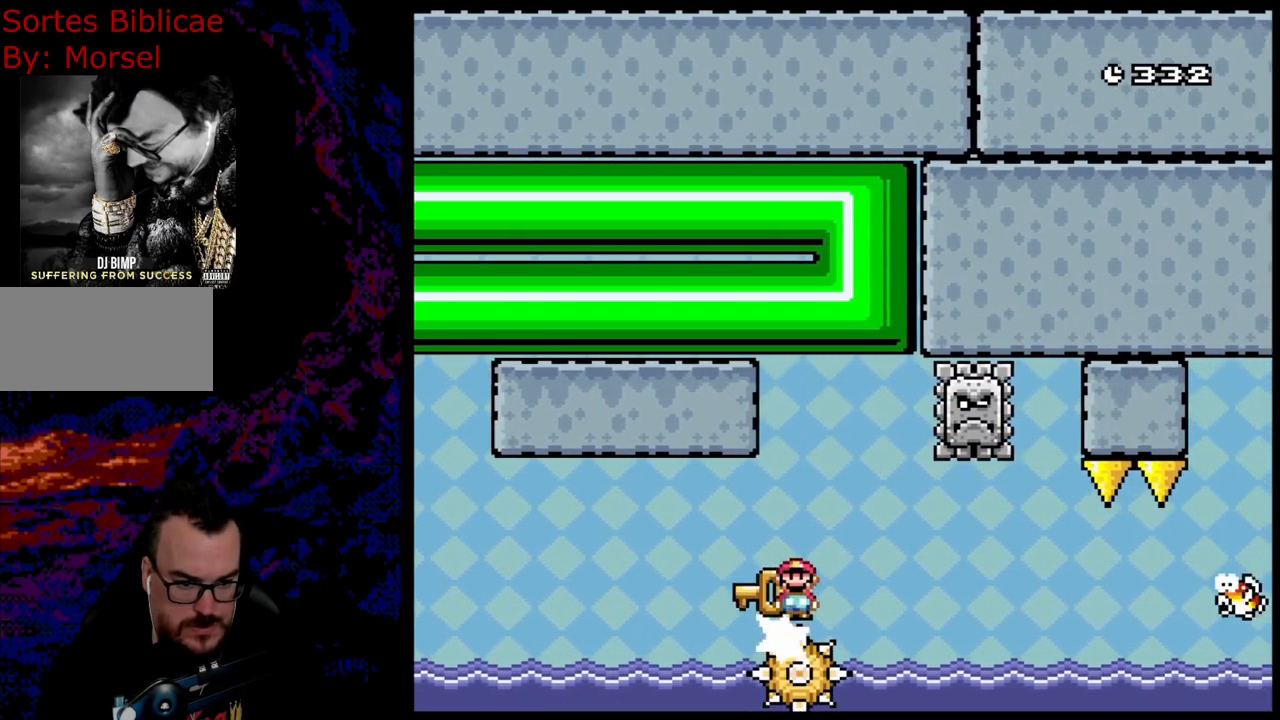
{"buttons": ["X", "DPAD_LEFT"], "events": [[500, "DPAD_LEFT", "down"]]}
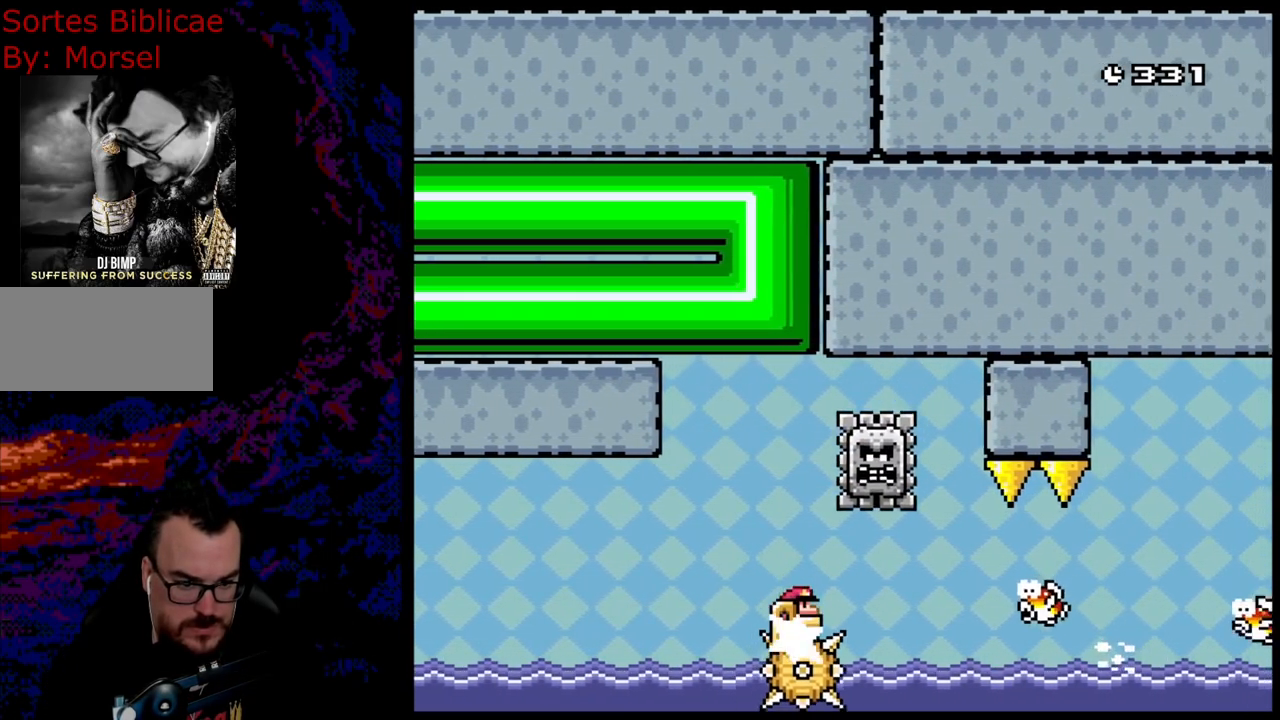
{"buttons": ["A", "X", "DPAD_RIGHT"], "events": [[33, "A", "down"], [133, "DPAD_LEFT", "up"], [133, "DPAD_RIGHT", "down"]]}
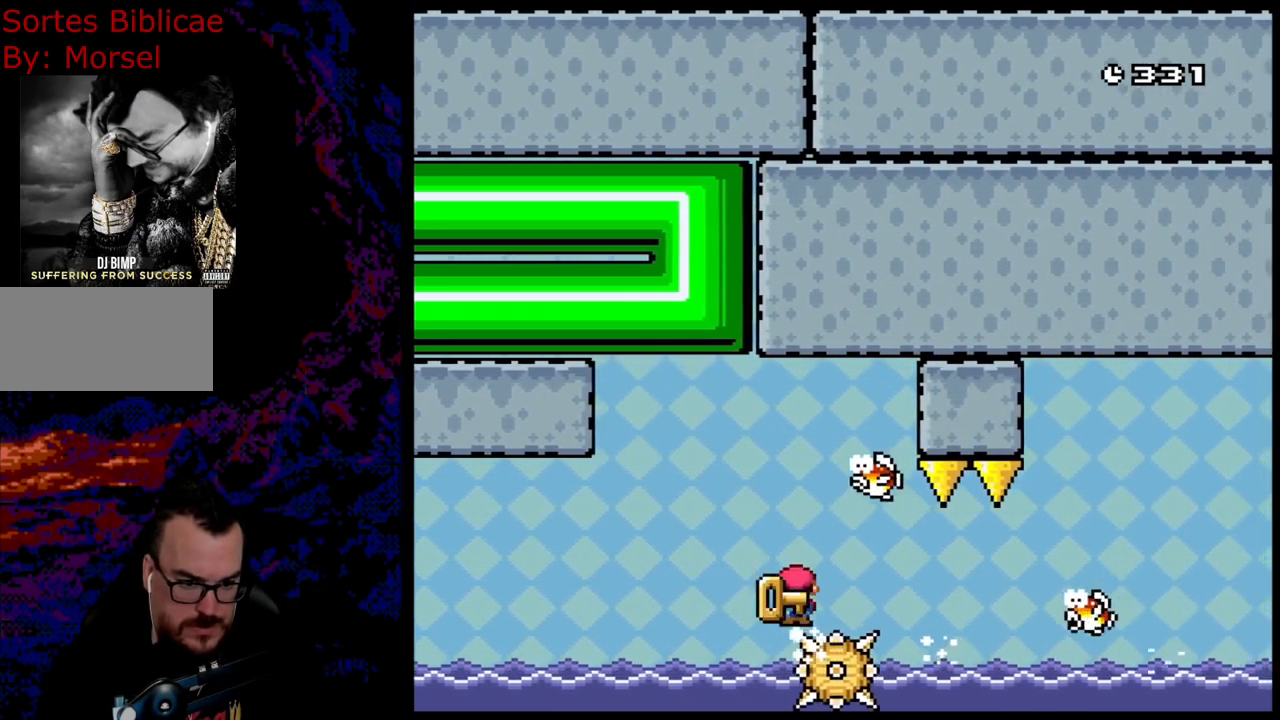
{"buttons": ["X", "DPAD_RIGHT"], "events": [[33, "A", "up"], [150, "DPAD_DOWN", "down"], [167, "DPAD_DOWN", "up"], [167, "DPAD_LEFT", "down"], [167, "DPAD_RIGHT", "up"], [283, "DPAD_LEFT", "up"], [417, "DPAD_RIGHT", "down"]]}
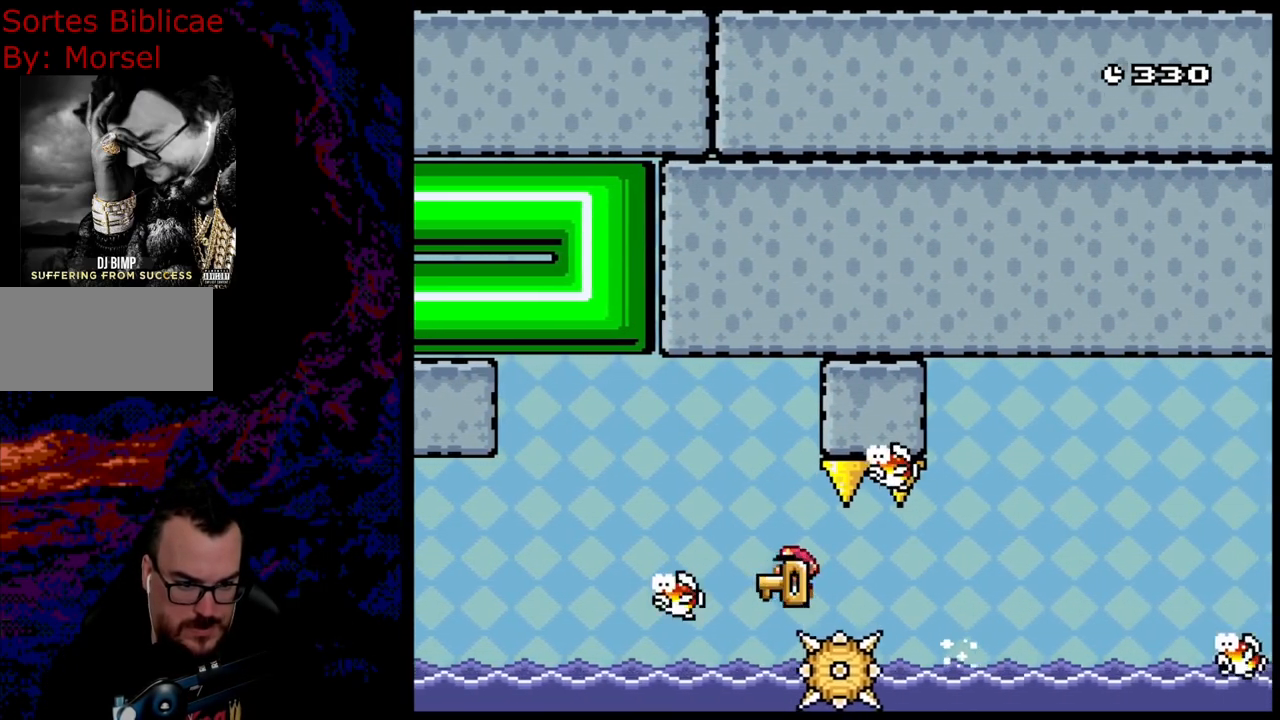
{"buttons": ["X", "DPAD_LEFT"], "events": [[433, "DPAD_DOWN", "down"], [450, "DPAD_LEFT", "down"], [450, "DPAD_RIGHT", "up"], [467, "DPAD_DOWN", "up"]]}
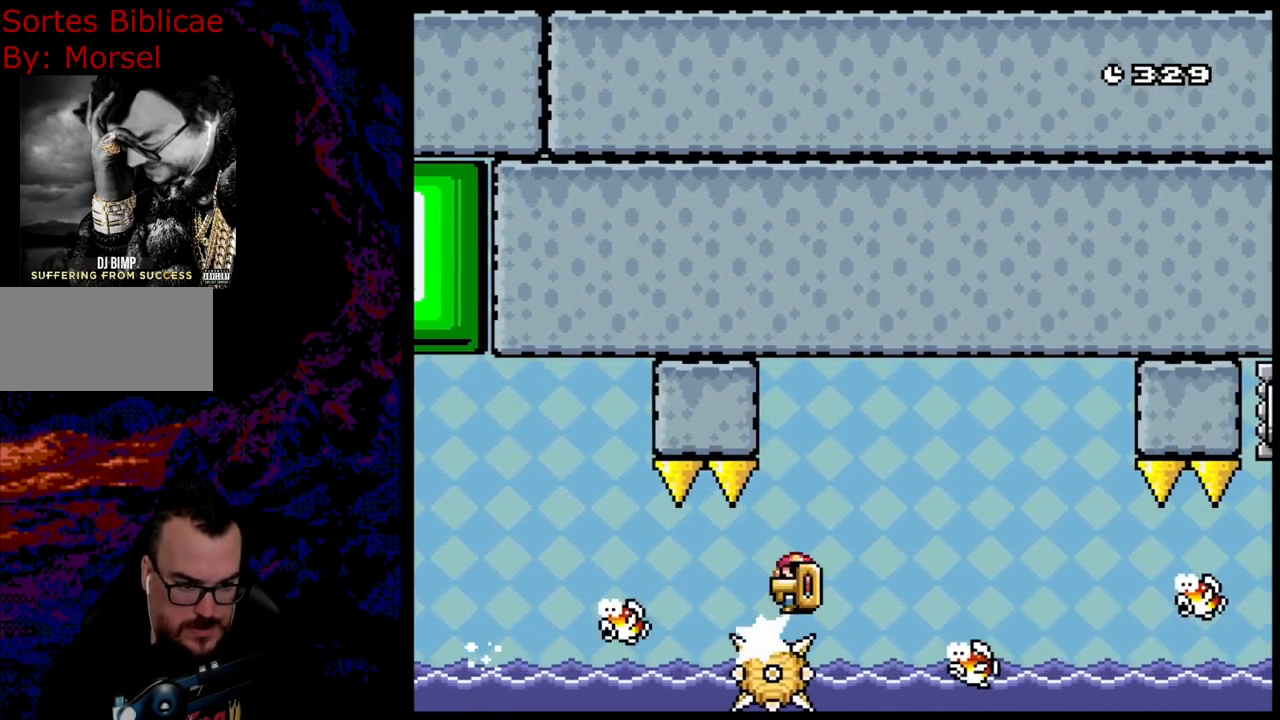
{"buttons": ["A", "X", "DPAD_LEFT"], "events": [[50, "DPAD_DOWN", "down"], [50, "DPAD_LEFT", "up"], [67, "DPAD_DOWN", "up"], [67, "DPAD_RIGHT", "down"], [167, "A", "down"], [167, "DPAD_DOWN", "down"], [200, "DPAD_LEFT", "down"], [200, "DPAD_RIGHT", "up"], [217, "DPAD_DOWN", "up"], [300, "DPAD_DOWN", "down"], [317, "DPAD_DOWN", "up"], [317, "DPAD_LEFT", "up"], [317, "DPAD_RIGHT", "down"], [400, "DPAD_RIGHT", "up"], [433, "DPAD_LEFT", "down"]]}
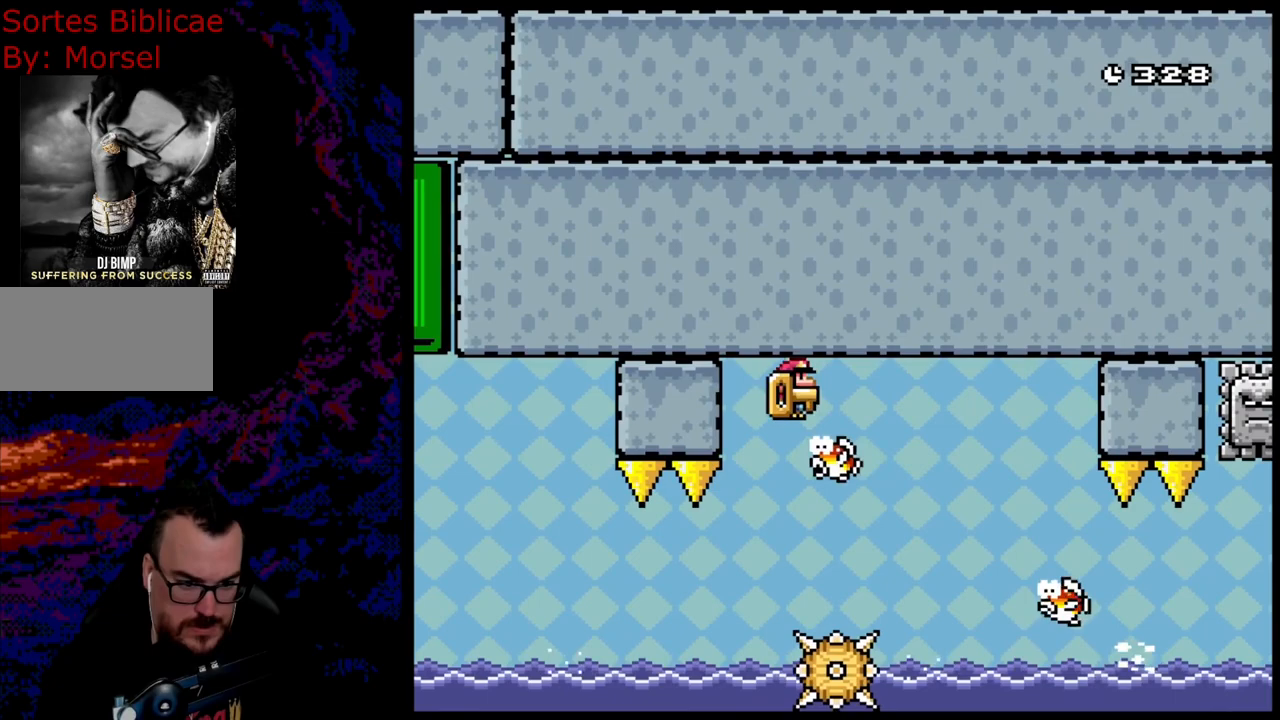
{"buttons": ["X", "DPAD_RIGHT"], "events": [[17, "DPAD_LEFT", "up"], [17, "DPAD_RIGHT", "down"], [317, "A", "up"], [417, "DPAD_DOWN", "down"], [417, "DPAD_RIGHT", "up"], [433, "DPAD_DOWN", "up"], [433, "DPAD_LEFT", "down"], [450, "DPAD_DOWN", "down"], [467, "DPAD_DOWN", "up"], [467, "DPAD_LEFT", "up"], [467, "DPAD_RIGHT", "down"]]}
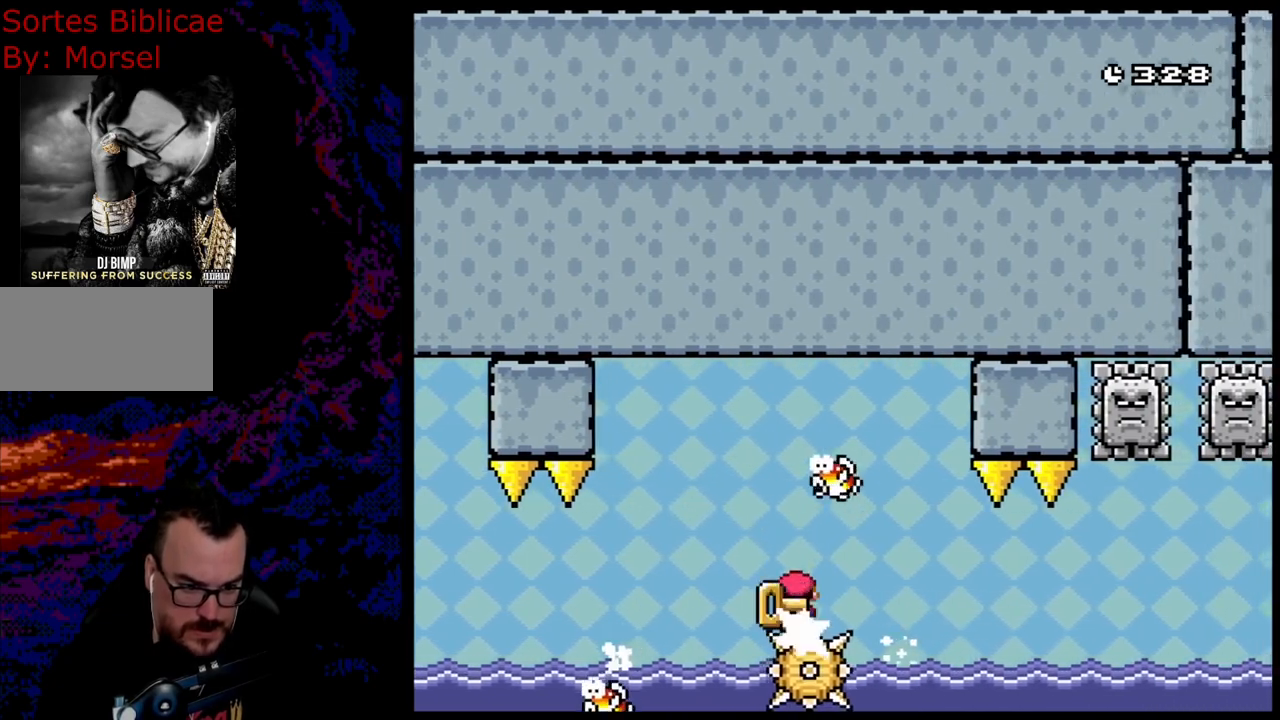
{"buttons": ["X"], "events": [[150, "DPAD_DOWN", "down"], [167, "DPAD_DOWN", "up"], [167, "DPAD_LEFT", "down"], [167, "DPAD_RIGHT", "up"], [267, "DPAD_DOWN", "down"], [267, "DPAD_LEFT", "up"], [267, "DPAD_RIGHT", "down"], [300, "DPAD_DOWN", "up"], [400, "DPAD_RIGHT", "up"]]}
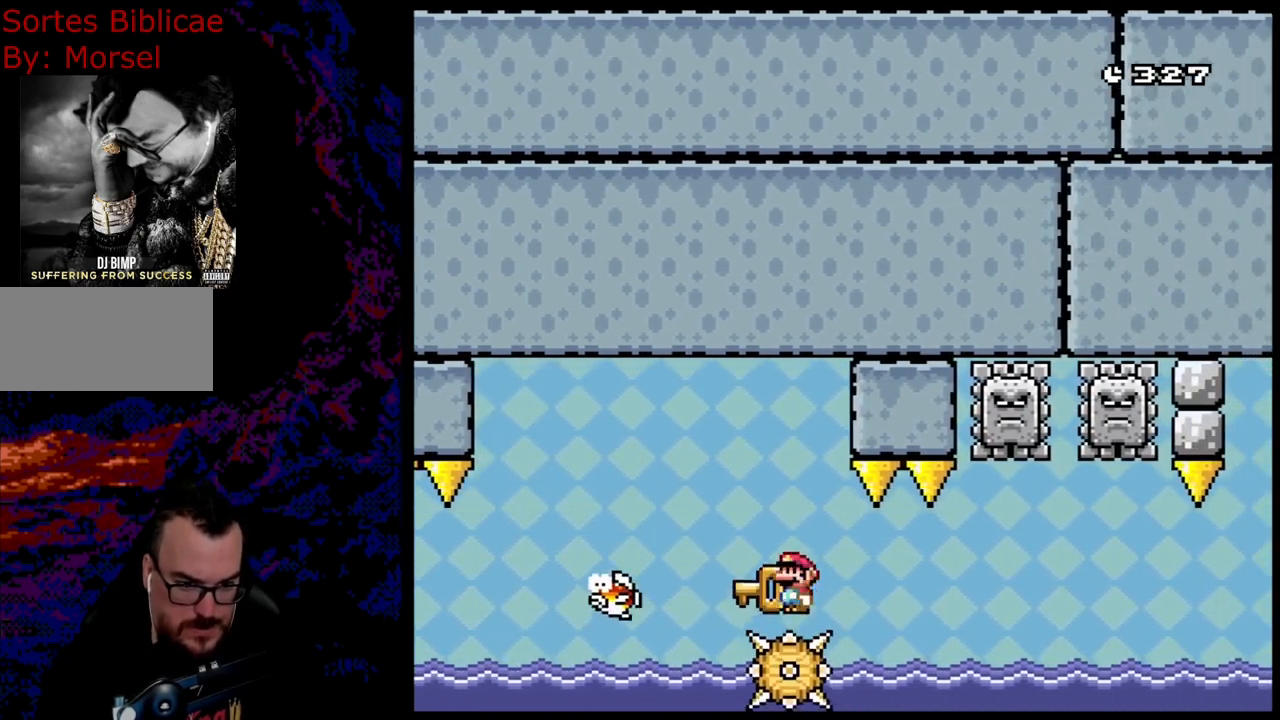
{"buttons": ["X", "DPAD_RIGHT"], "events": [[433, "DPAD_RIGHT", "down"]]}
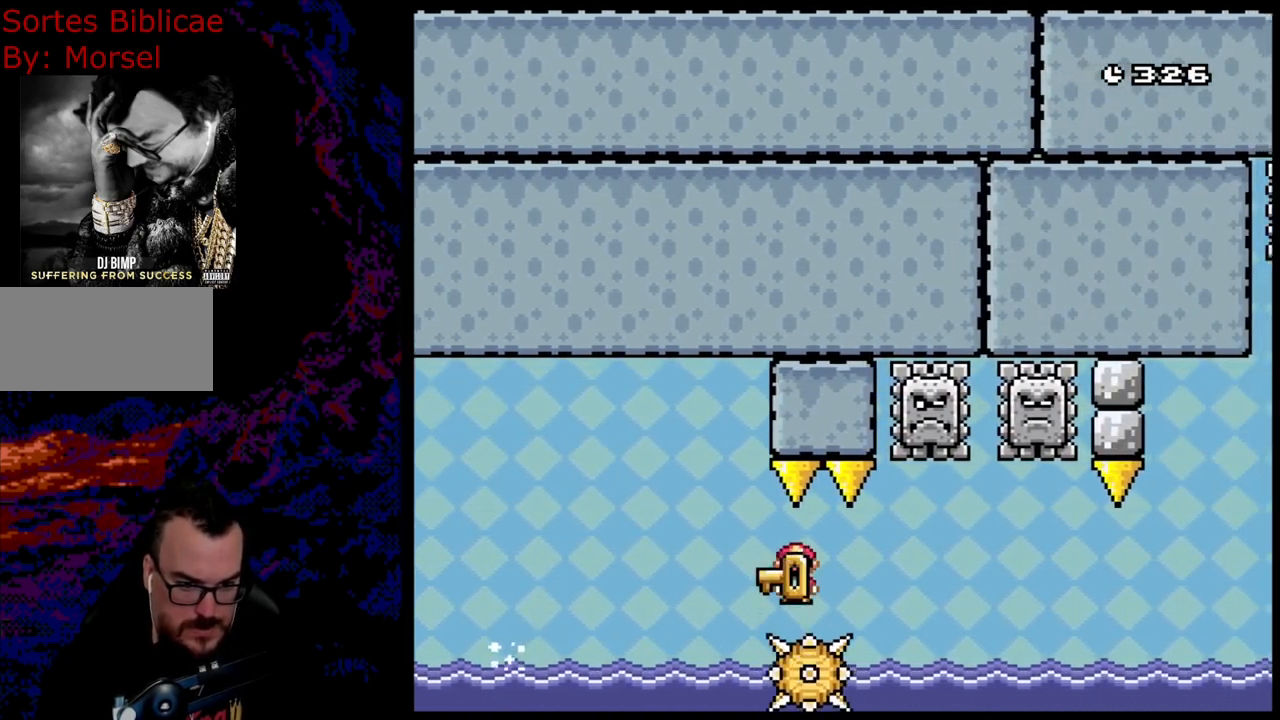
{"buttons": ["X"], "events": [[83, "DPAD_DOWN", "down"], [100, "DPAD_DOWN", "up"], [100, "DPAD_LEFT", "down"], [100, "DPAD_RIGHT", "up"], [250, "DPAD_LEFT", "up"], [250, "DPAD_RIGHT", "down"], [467, "DPAD_RIGHT", "up"]]}
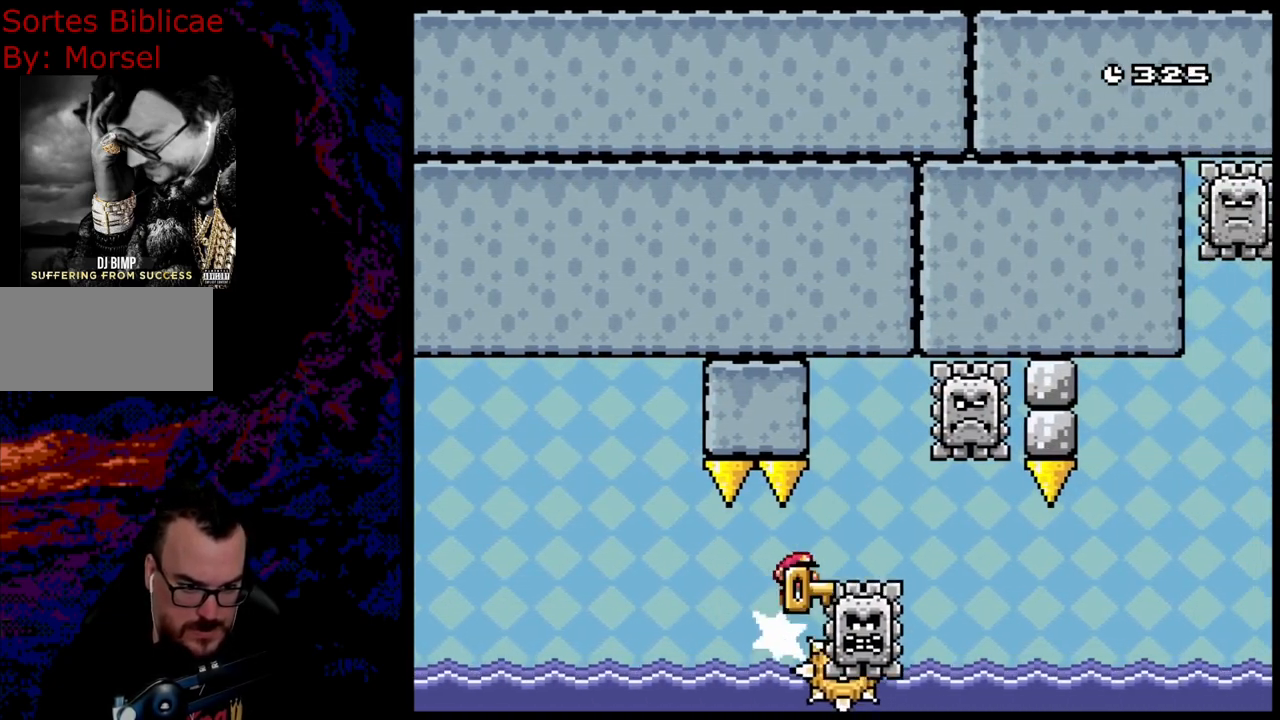
{"buttons": ["X", "DPAD_RIGHT"], "events": [[100, "DPAD_RIGHT", "down"]]}
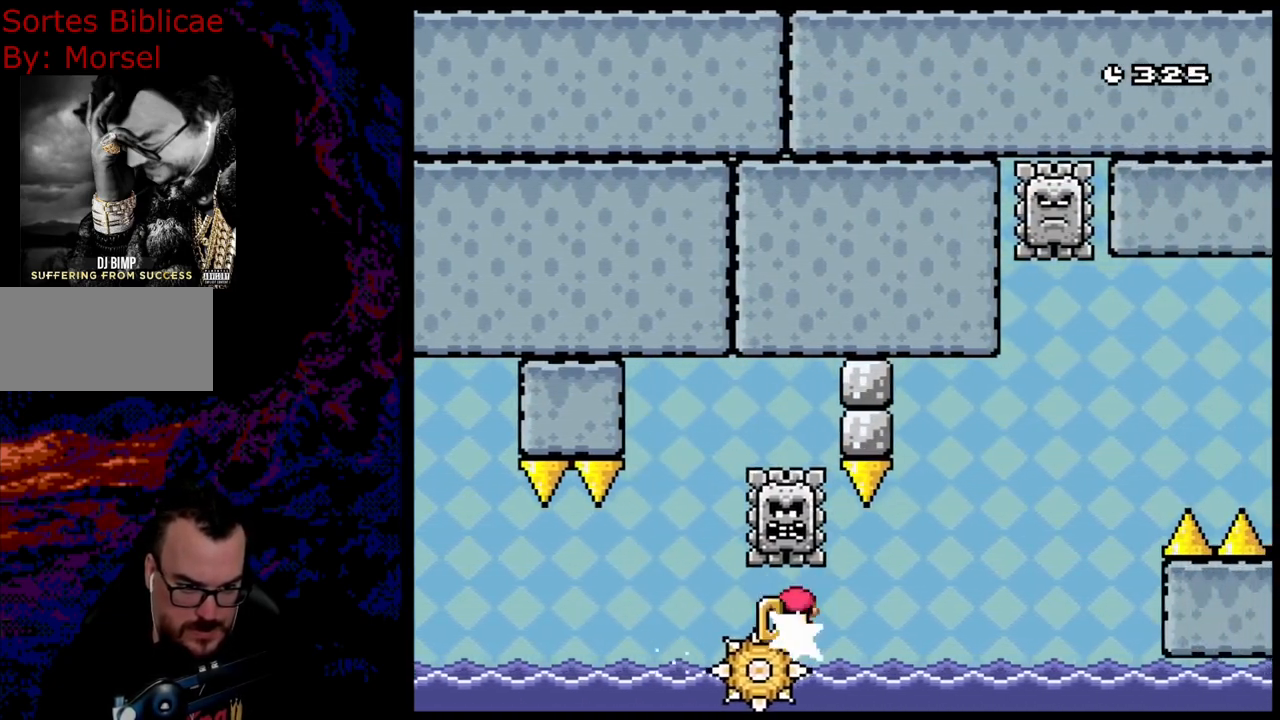
{"buttons": ["X"], "events": [[117, "DPAD_DOWN", "down"], [133, "DPAD_LEFT", "down"], [133, "DPAD_RIGHT", "up"], [150, "DPAD_DOWN", "up"], [433, "DPAD_LEFT", "up"]]}
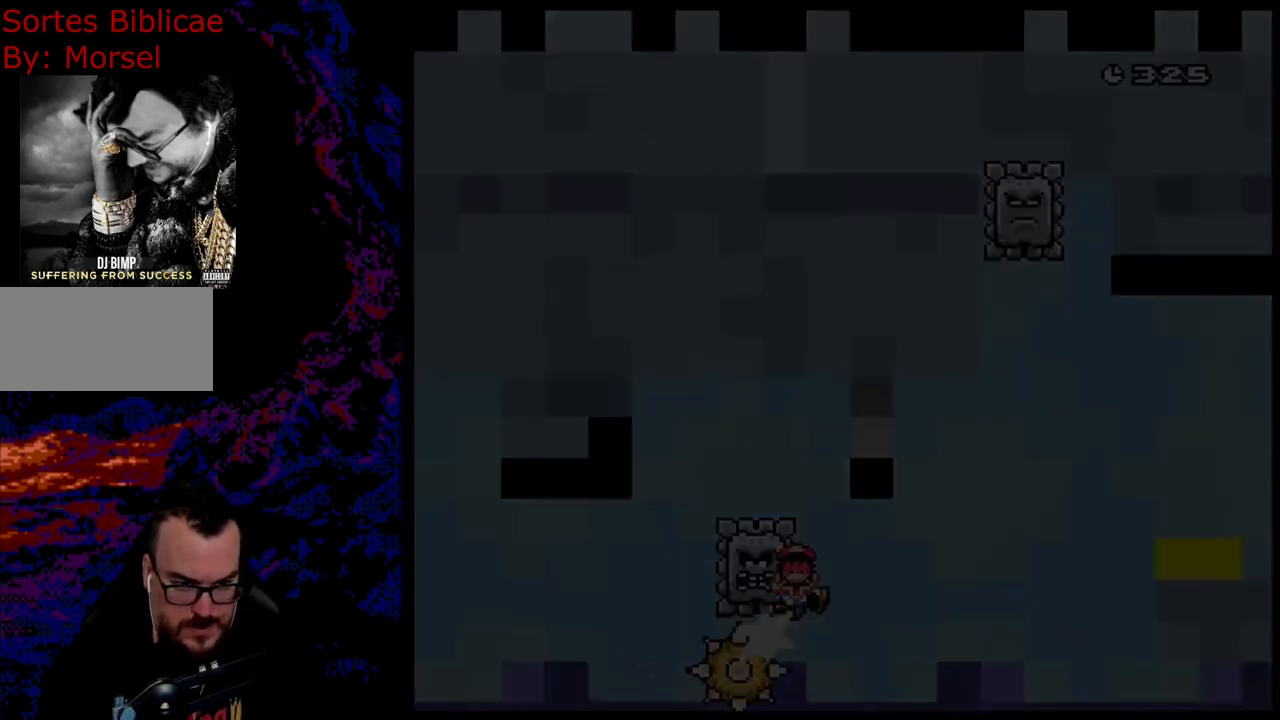
{"buttons": [], "events": [[467, "X", "up"]]}
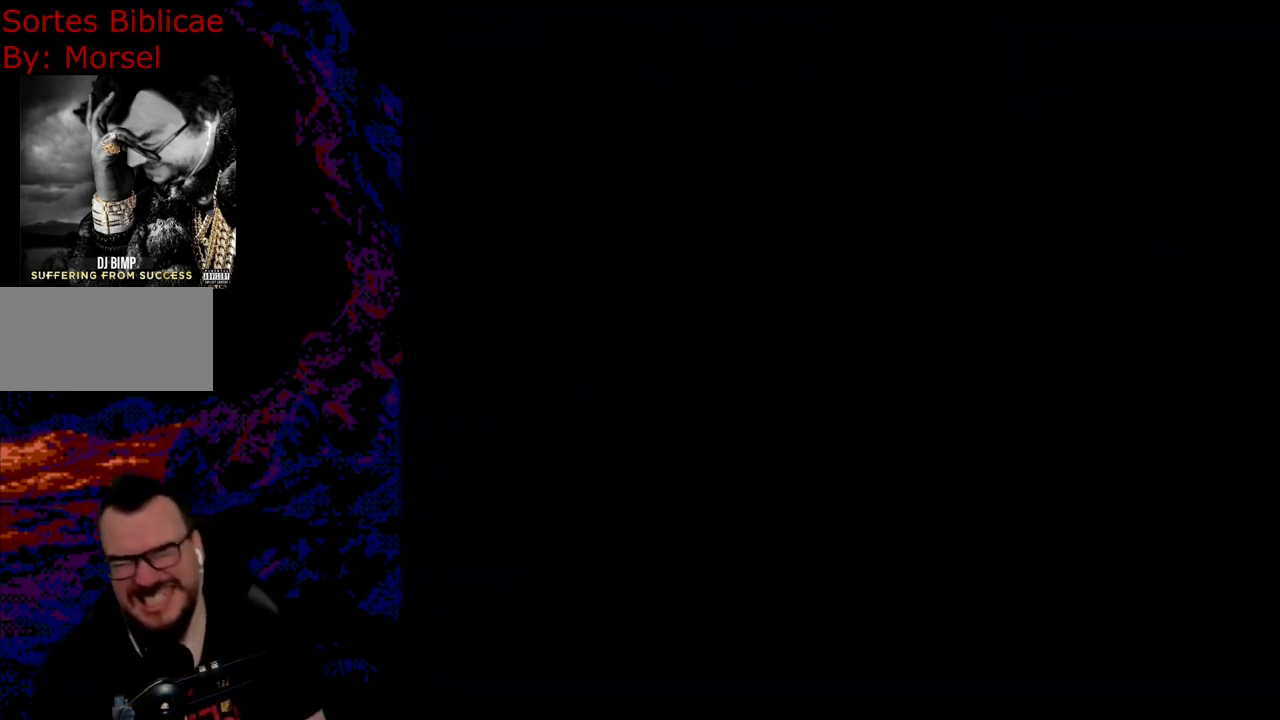
{"buttons": [], "events": []}
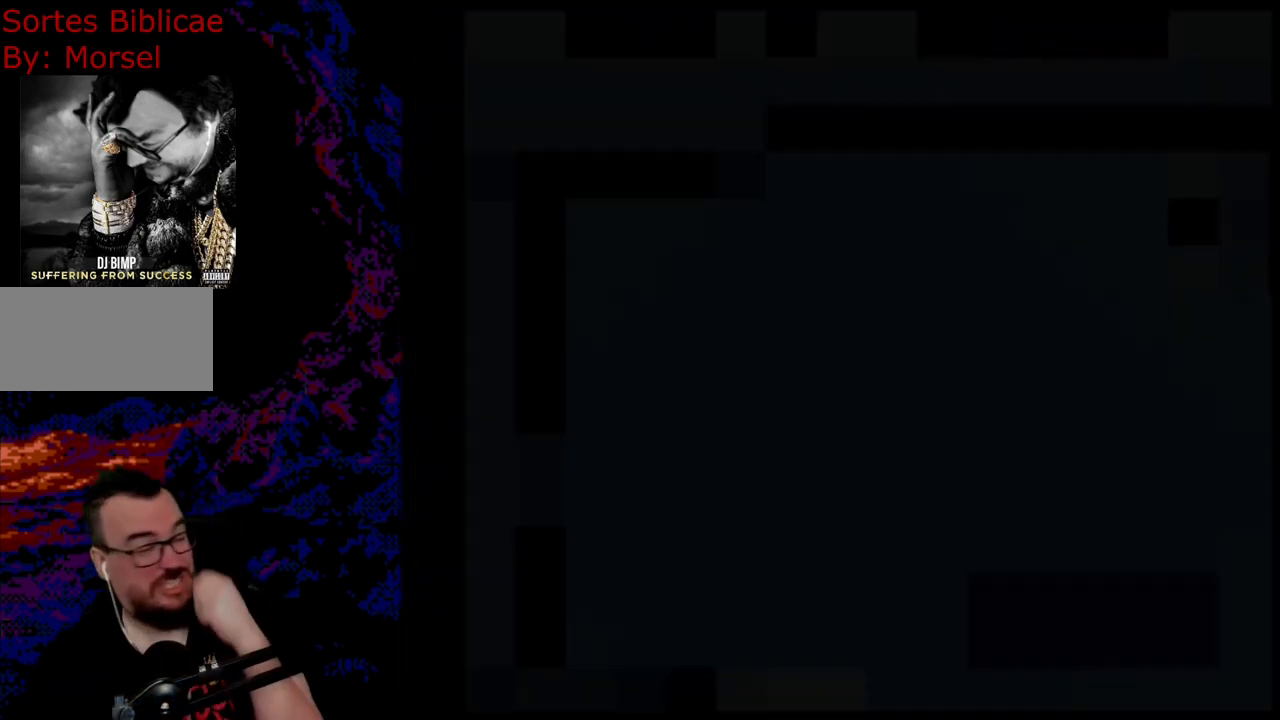
{"buttons": [], "events": []}
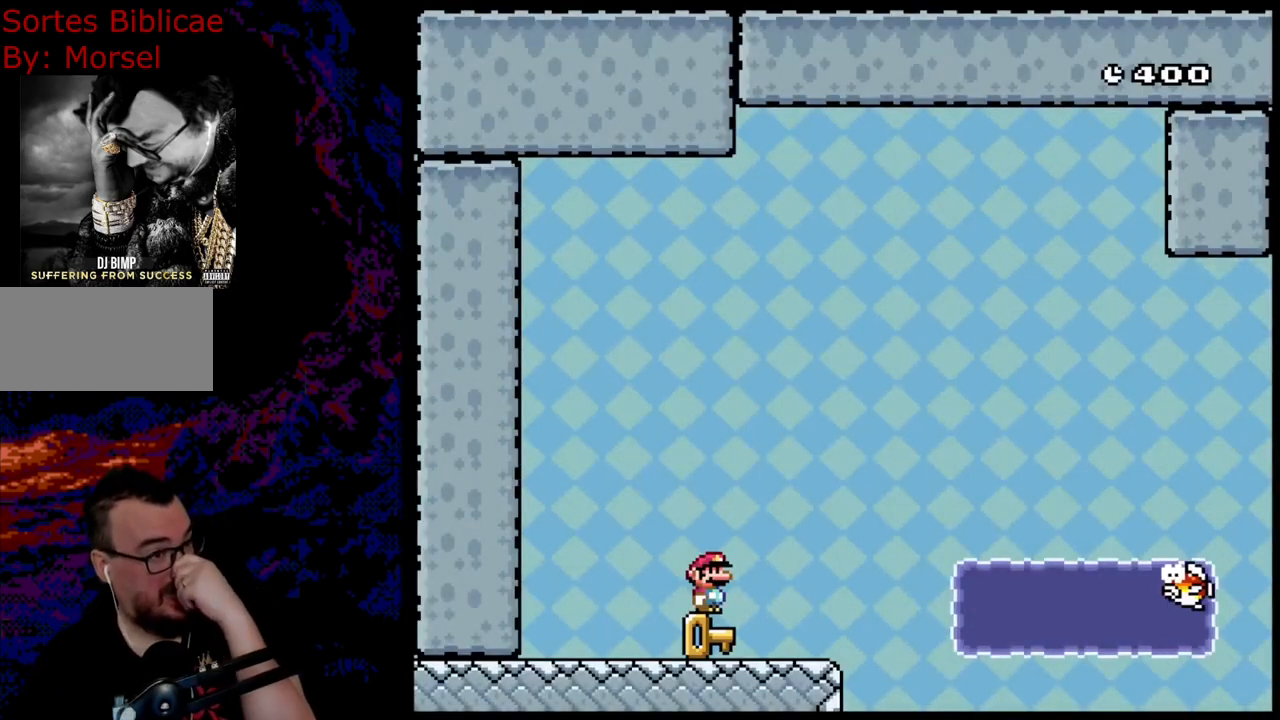
{"buttons": [], "events": []}
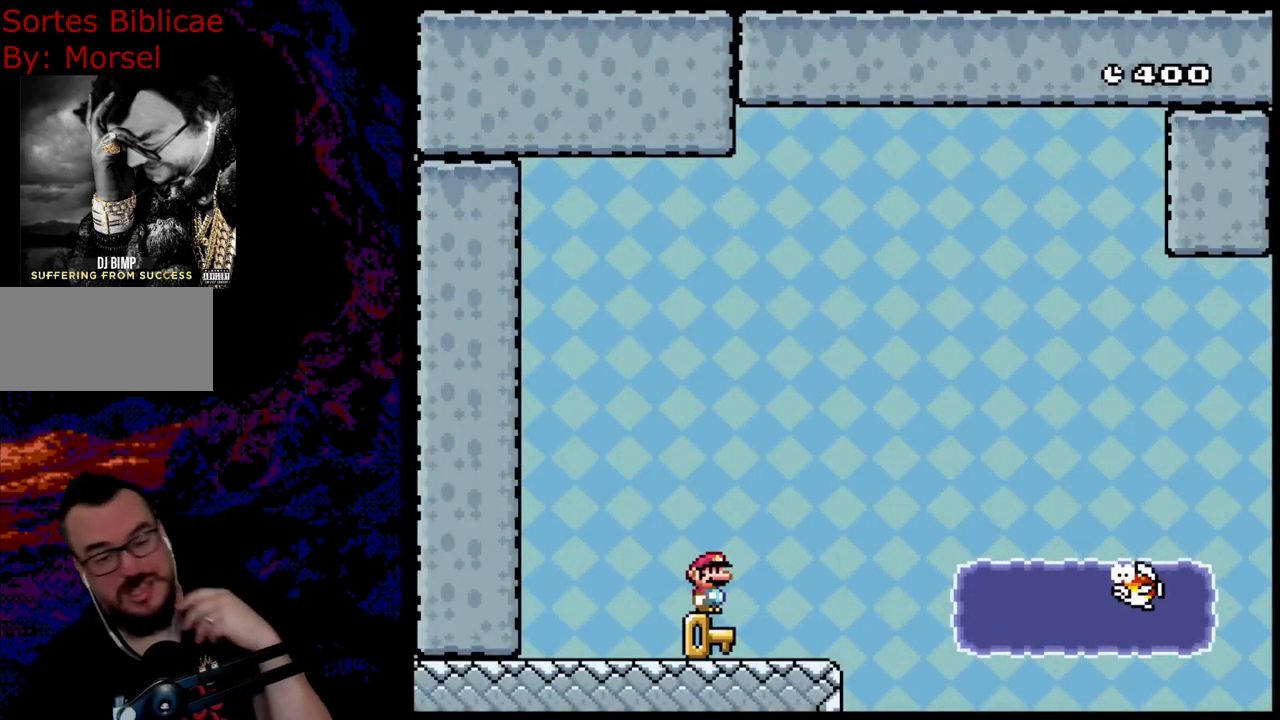
{"buttons": [], "events": []}
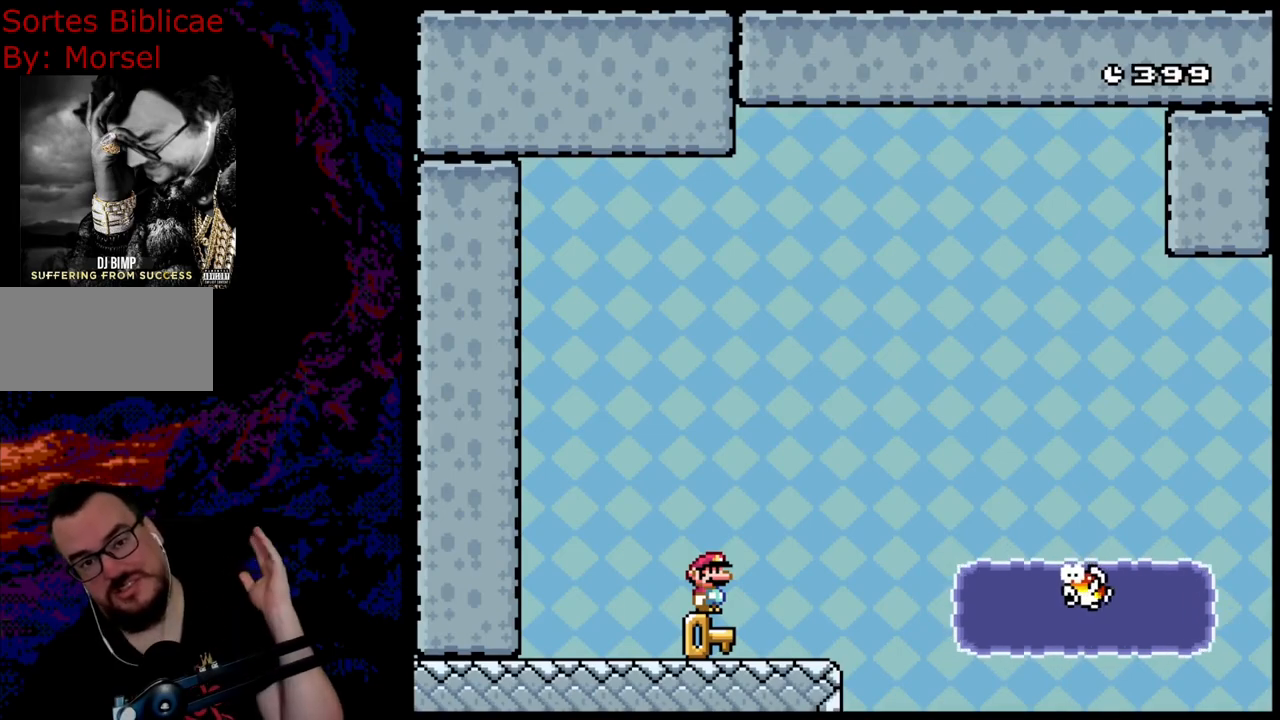
{"buttons": [], "events": []}
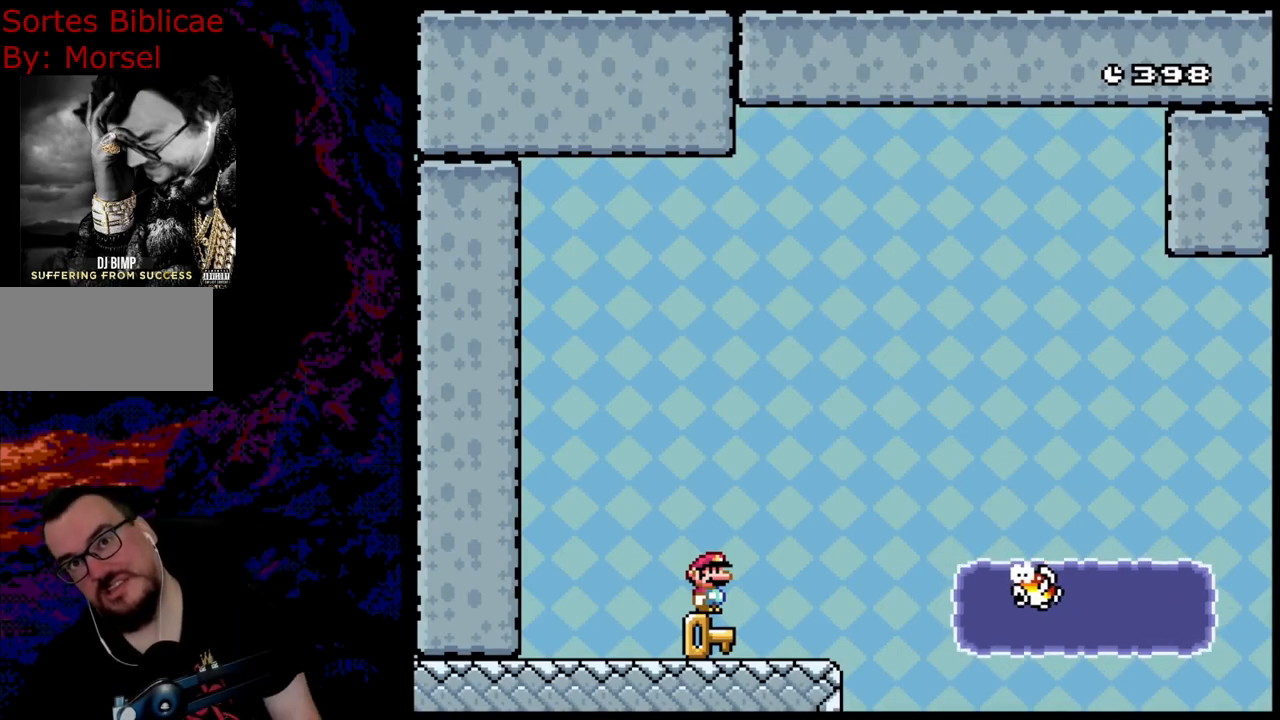
{"buttons": [], "events": []}
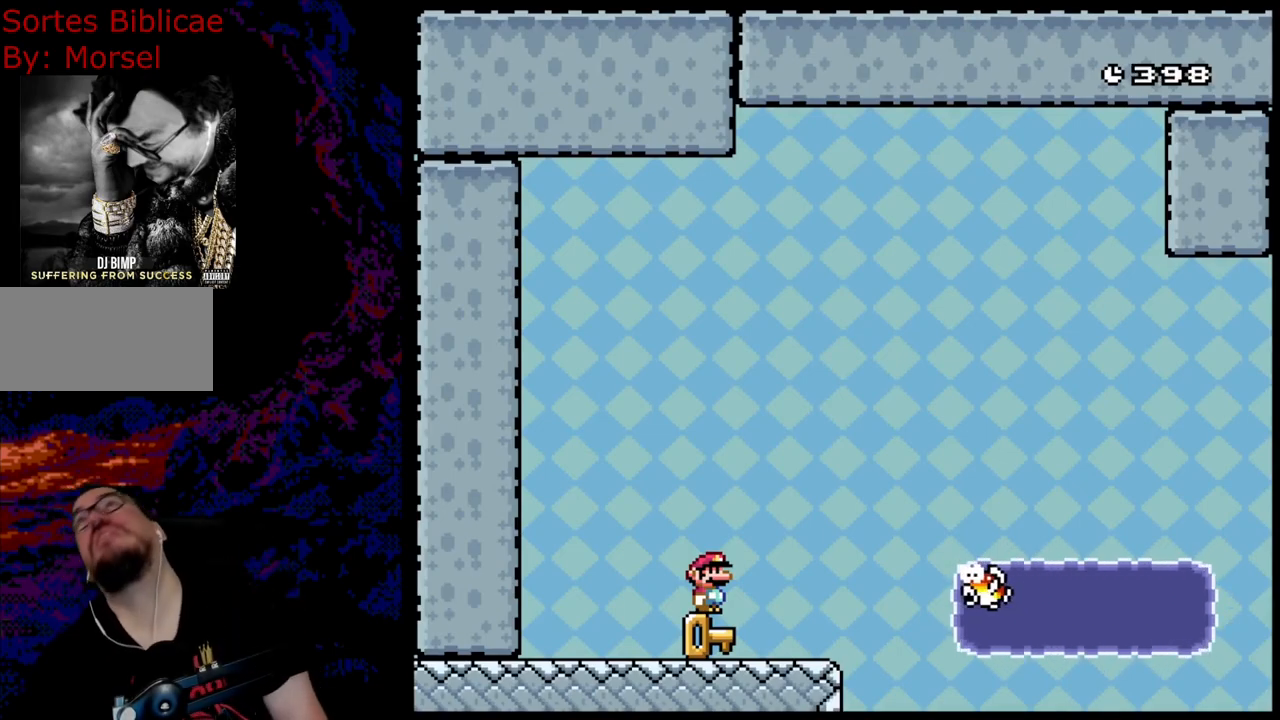
{"buttons": [], "events": []}
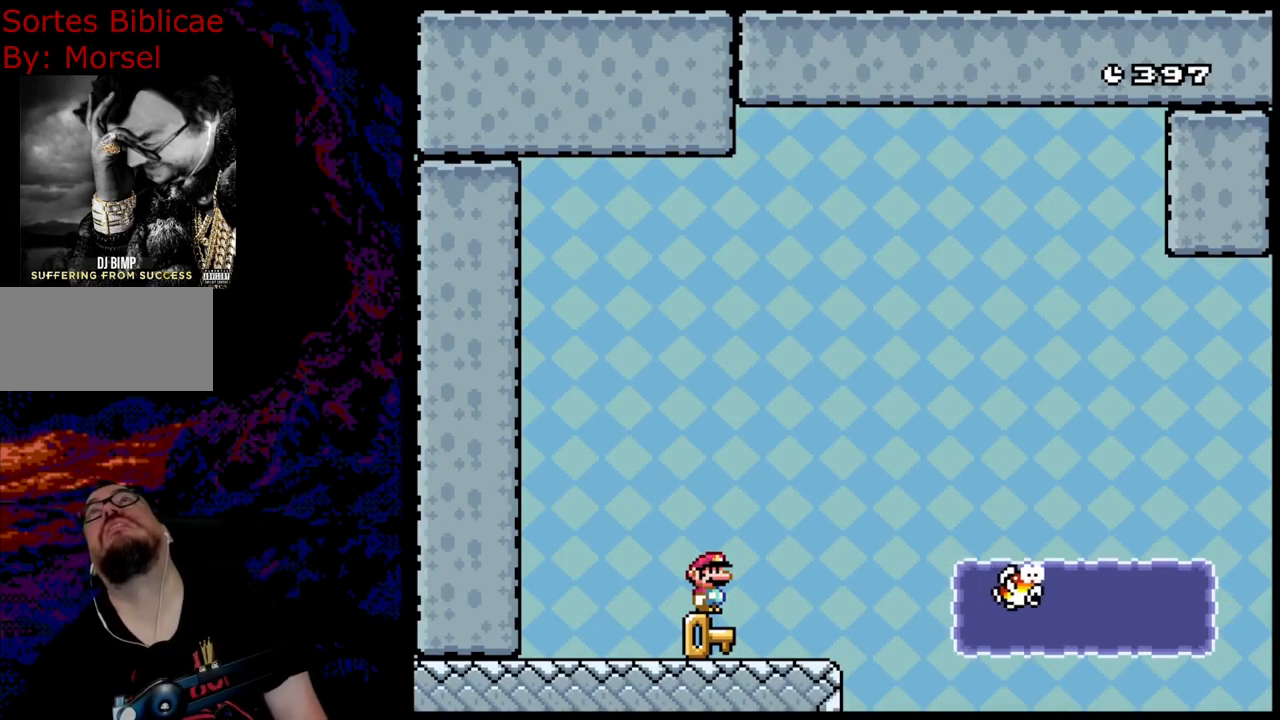
{"buttons": [], "events": []}
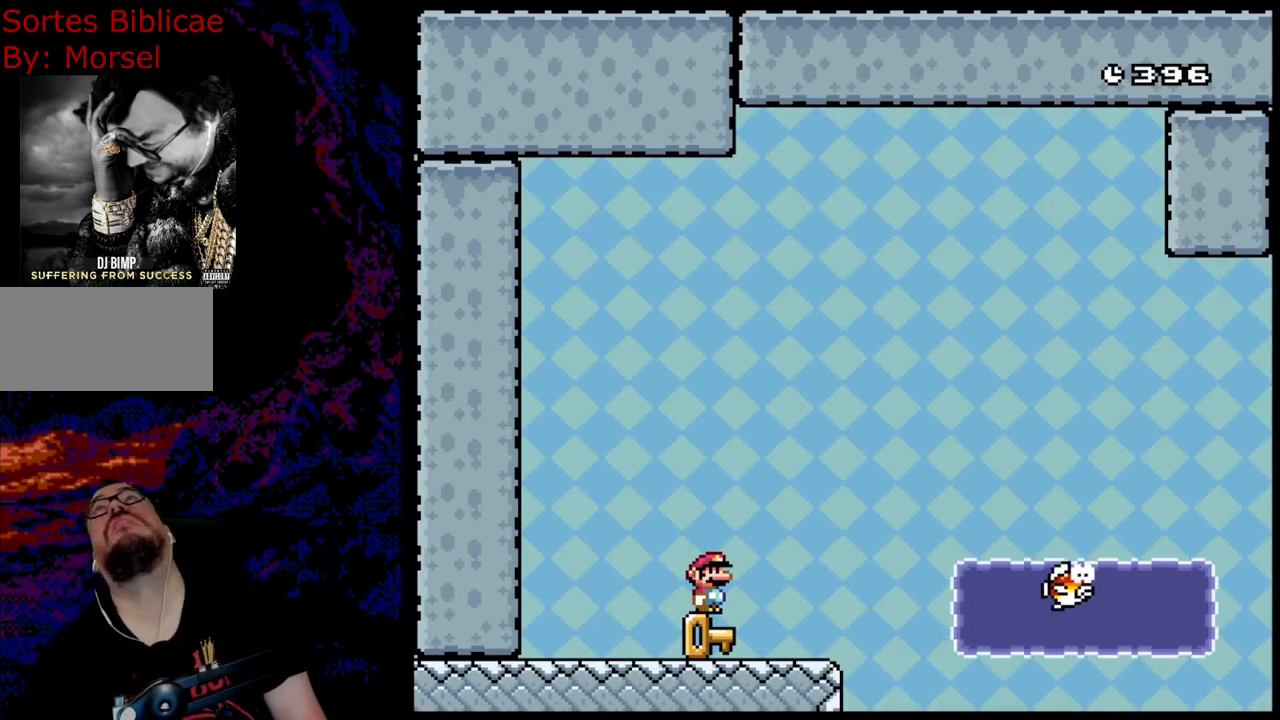
{"buttons": [], "events": []}
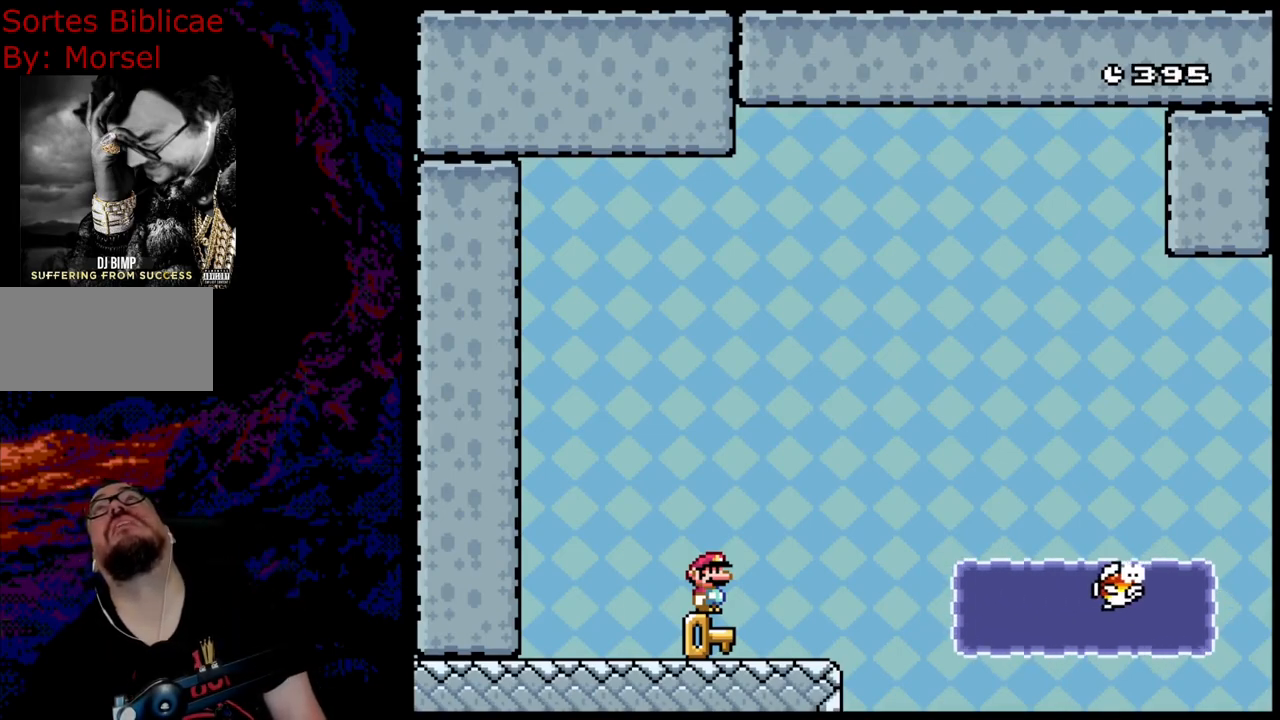
{"buttons": [], "events": []}
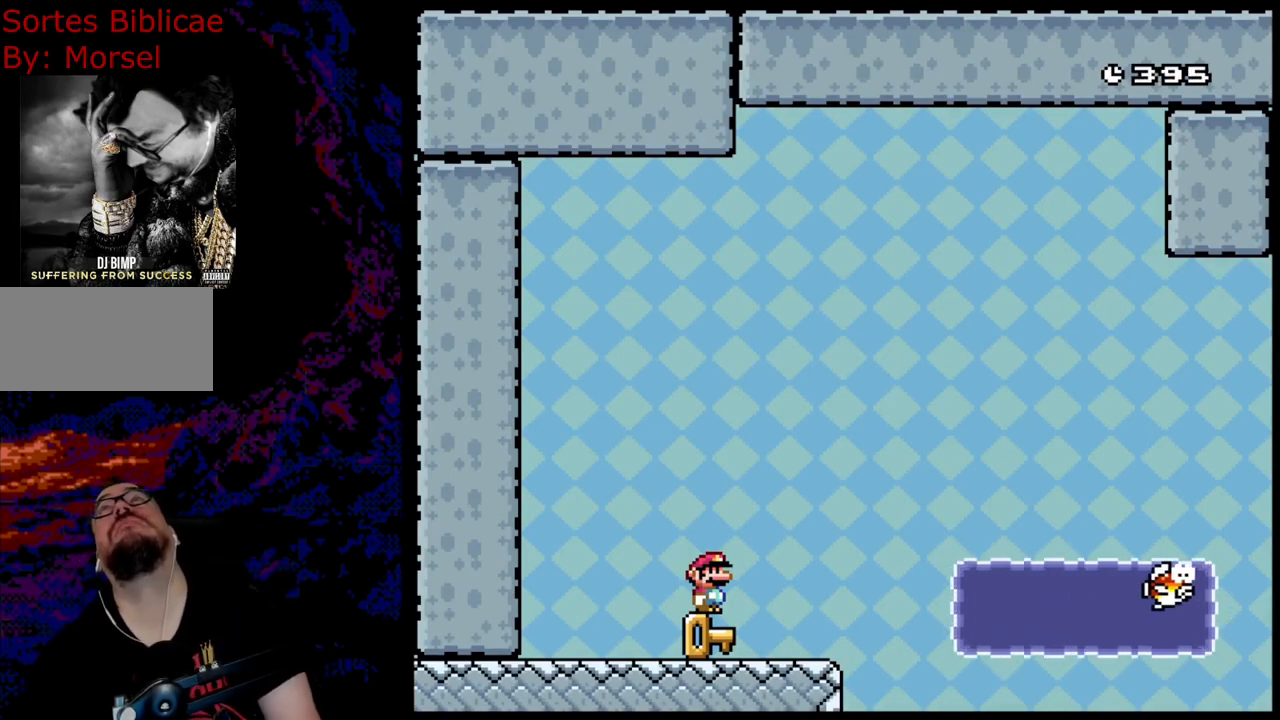
{"buttons": ["X"], "events": [[267, "X", "down"]]}
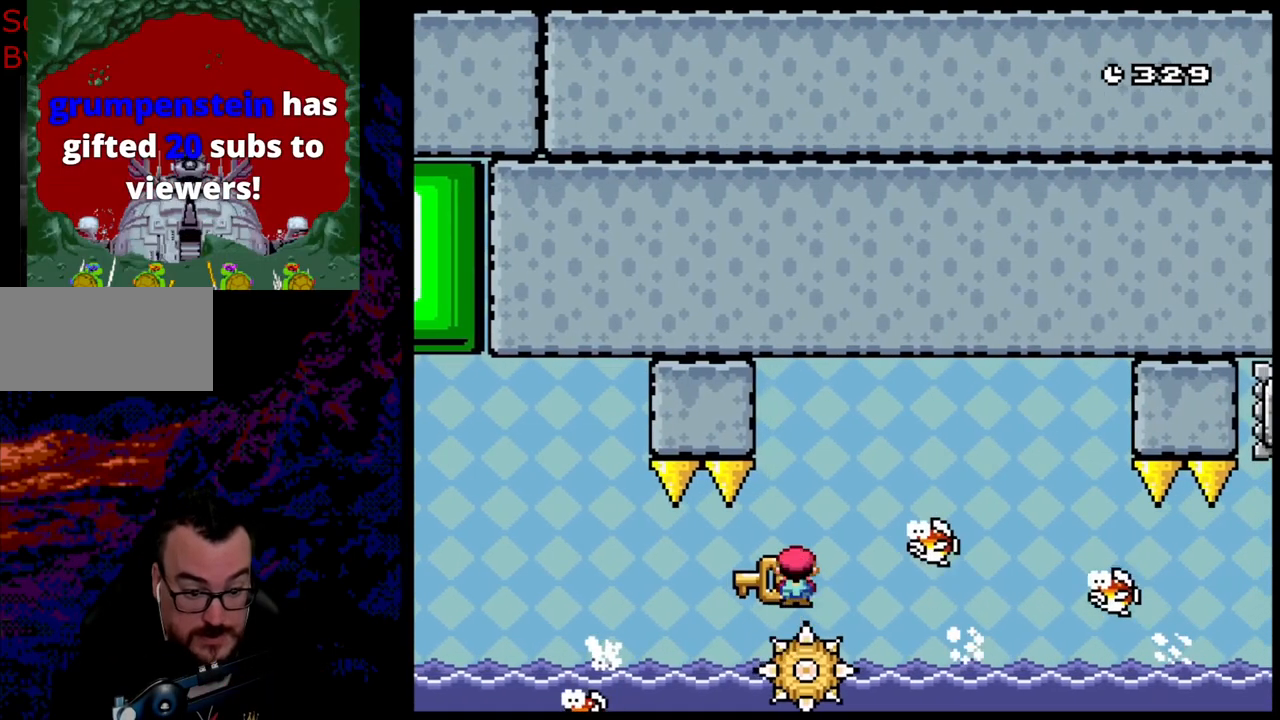
{"buttons": ["X"], "events": []}